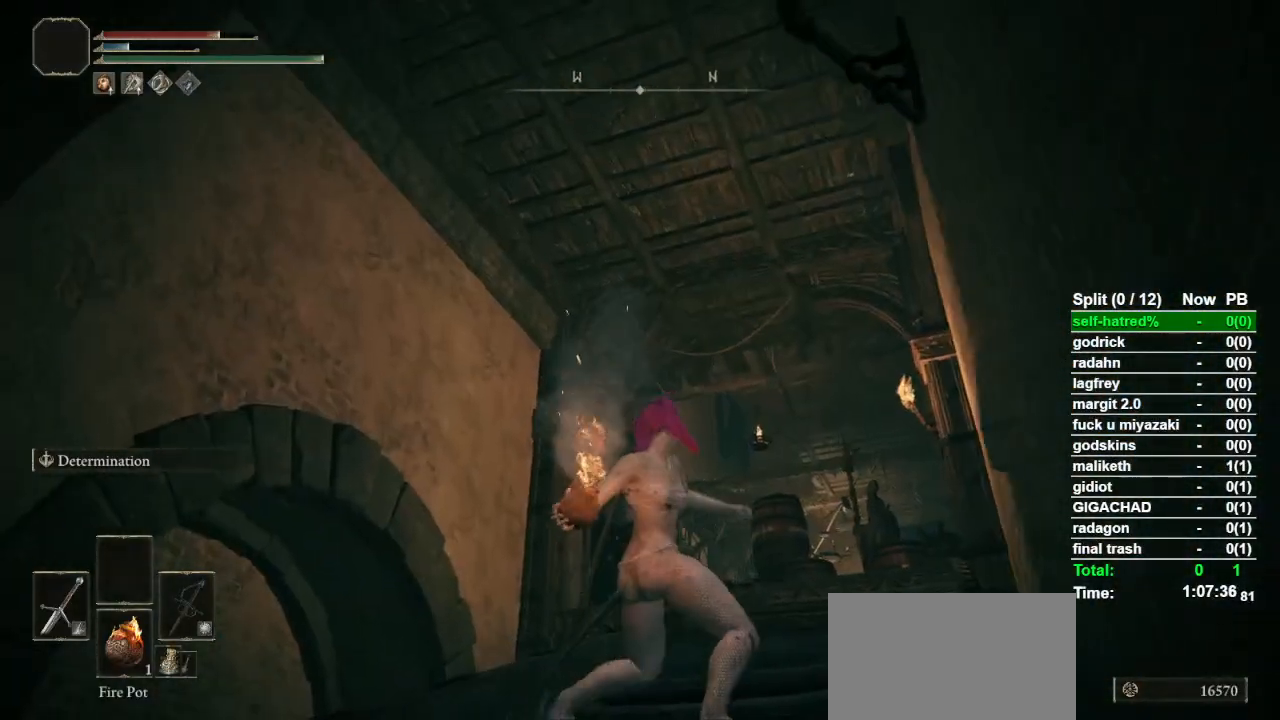
Gameplay with a controller (PlayStation layout); each line is a JSON object with the inputs held at the frame after it. "events" lists button and stick changes between this image and that frame as [ms after this image, input, new state], when the widget could be followed in between. Not read: TOUCHPAD.
{"buttons": [], "left_stick": "center", "right_stick": "center", "events": [[133, "left_stick", "center"]]}
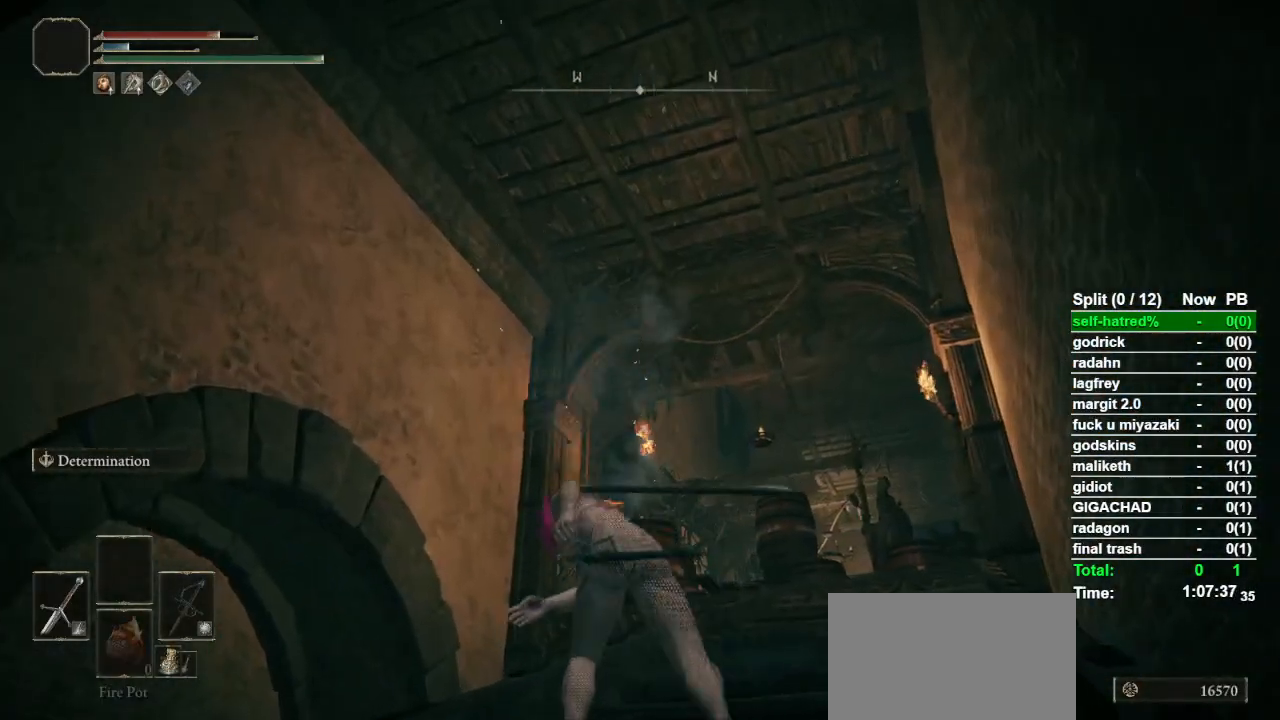
{"buttons": [], "left_stick": "center", "right_stick": "center", "events": [[33, "right_stick", "down"], [133, "right_stick", "center"]]}
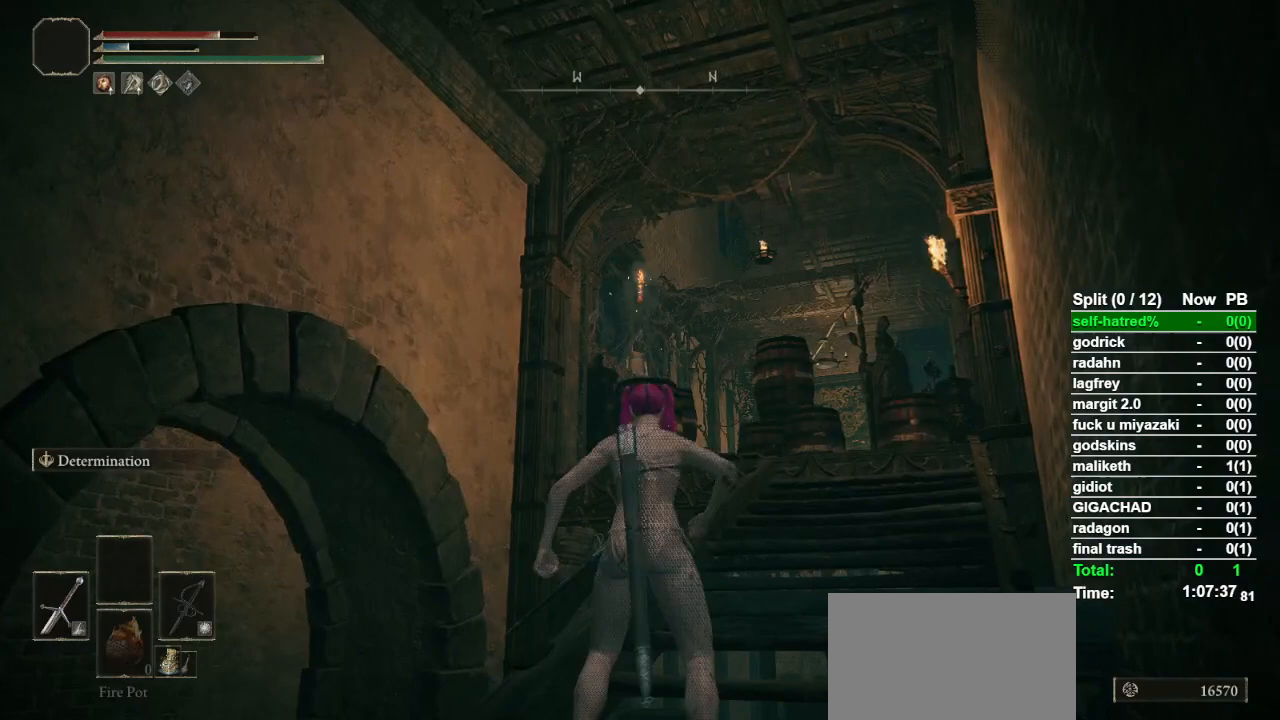
{"buttons": [], "left_stick": "down", "right_stick": "center", "events": [[500, "left_stick", "down"]]}
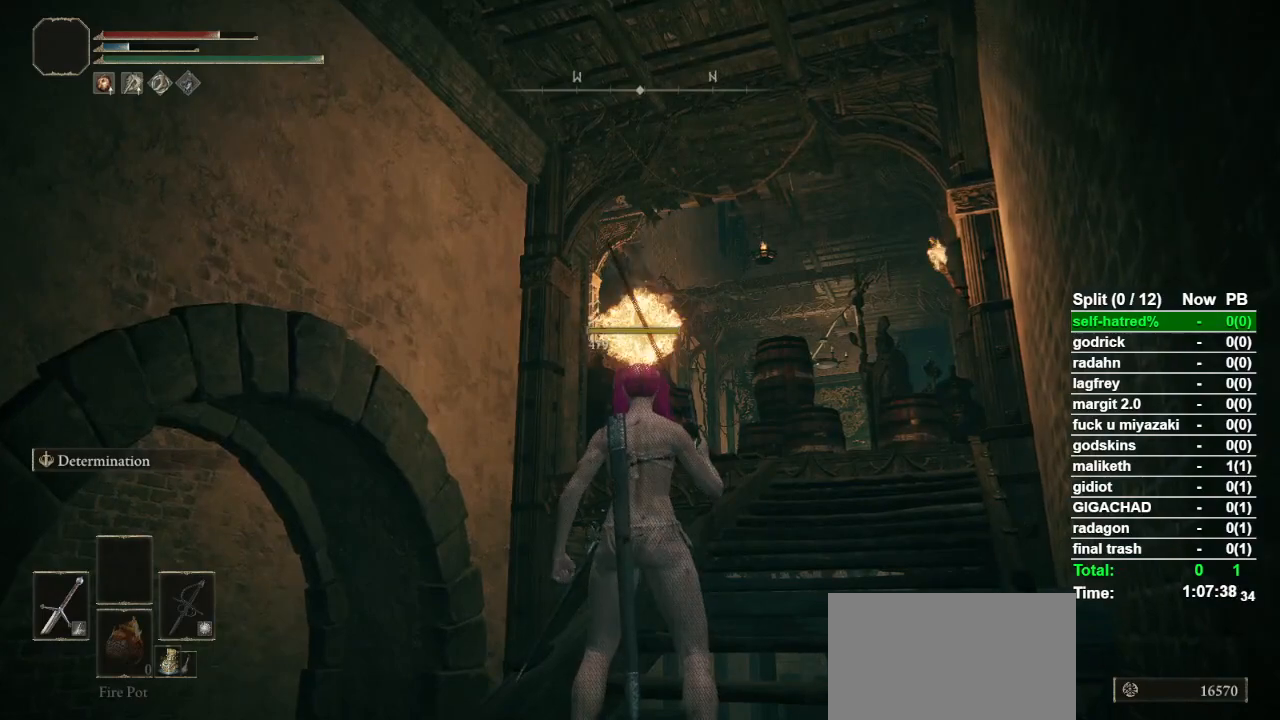
{"buttons": [], "left_stick": "center", "right_stick": "center", "events": [[33, "right_stick", "down"], [167, "right_stick", "center"], [333, "left_stick", "right"], [400, "right_stick", "up-right"], [433, "left_stick", "center"], [467, "right_stick", "center"]]}
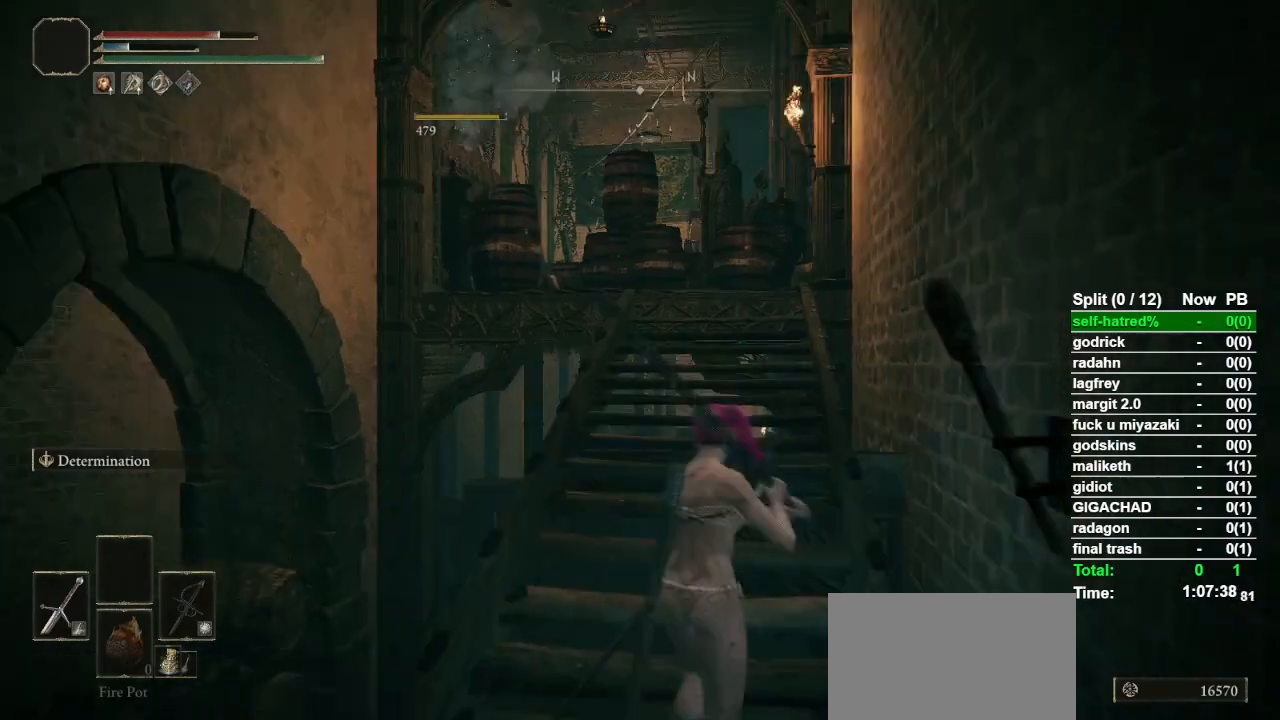
{"buttons": [], "left_stick": "center", "right_stick": "center", "events": [[133, "DPAD_DOWN", "down"], [200, "DPAD_DOWN", "up"], [333, "DPAD_DOWN", "down"], [433, "DPAD_DOWN", "up"]]}
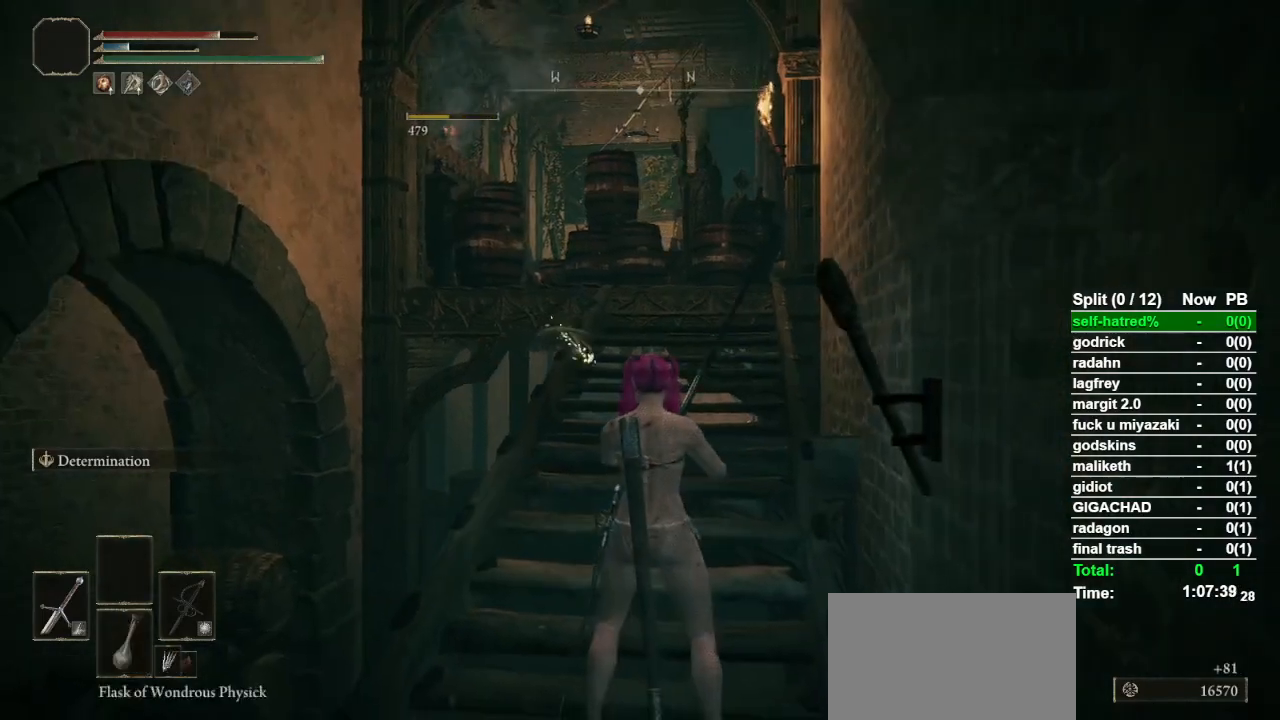
{"buttons": [], "left_stick": "up-left", "right_stick": "center", "events": [[33, "DPAD_DOWN", "down"], [167, "DPAD_DOWN", "up"], [400, "left_stick", "up-left"]]}
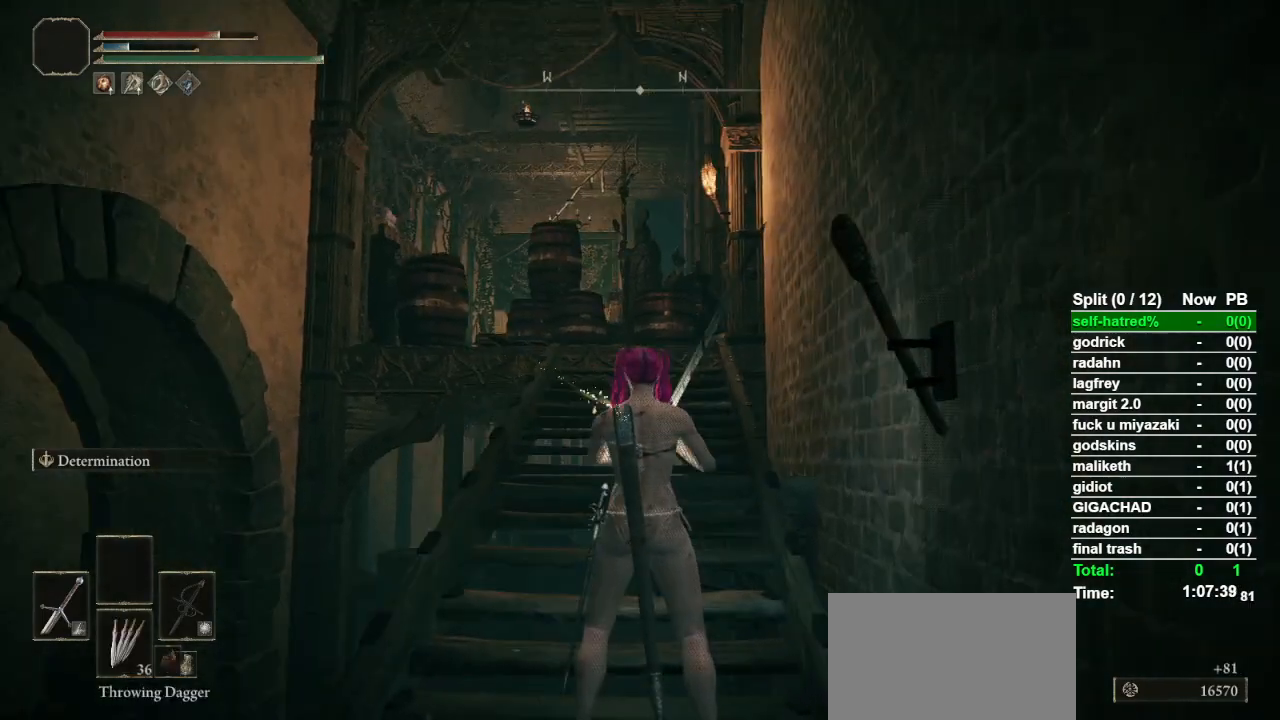
{"buttons": [], "left_stick": "up", "right_stick": "center", "events": [[100, "left_stick", "up"], [333, "R3", "down"], [467, "R3", "up"]]}
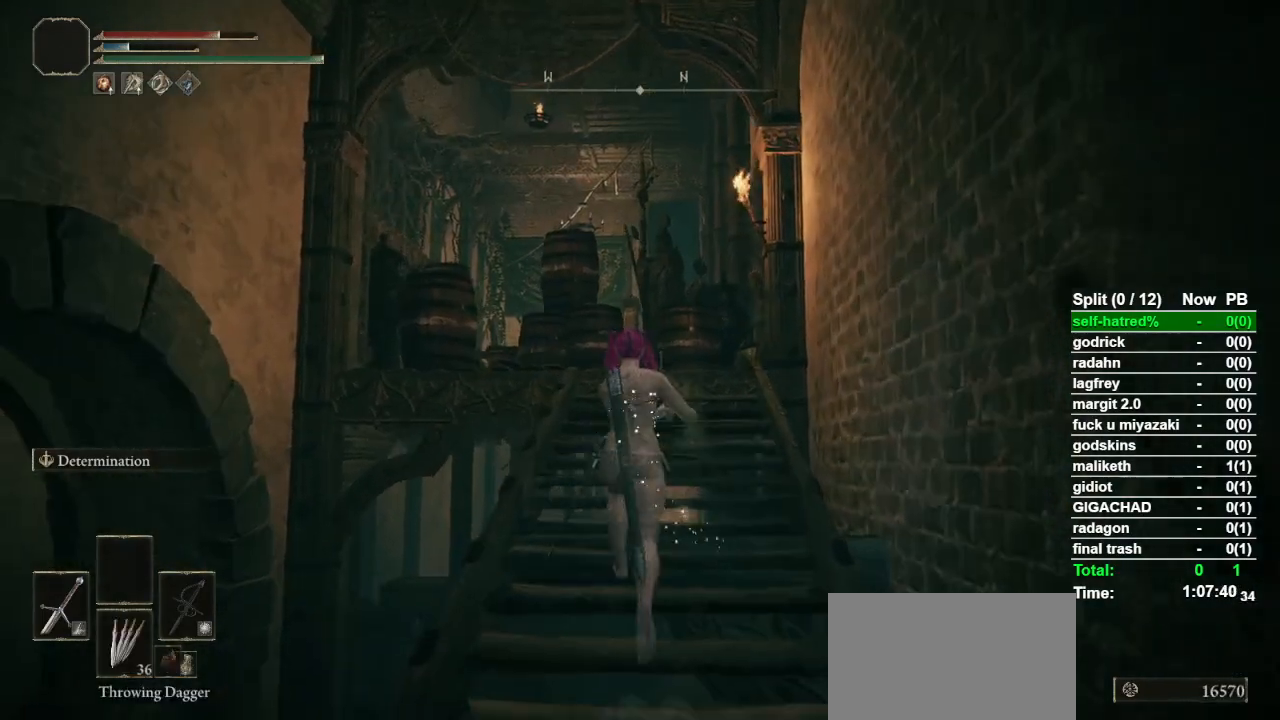
{"buttons": ["R3"], "left_stick": "center", "right_stick": "center", "events": [[433, "left_stick", "center"], [467, "R3", "down"]]}
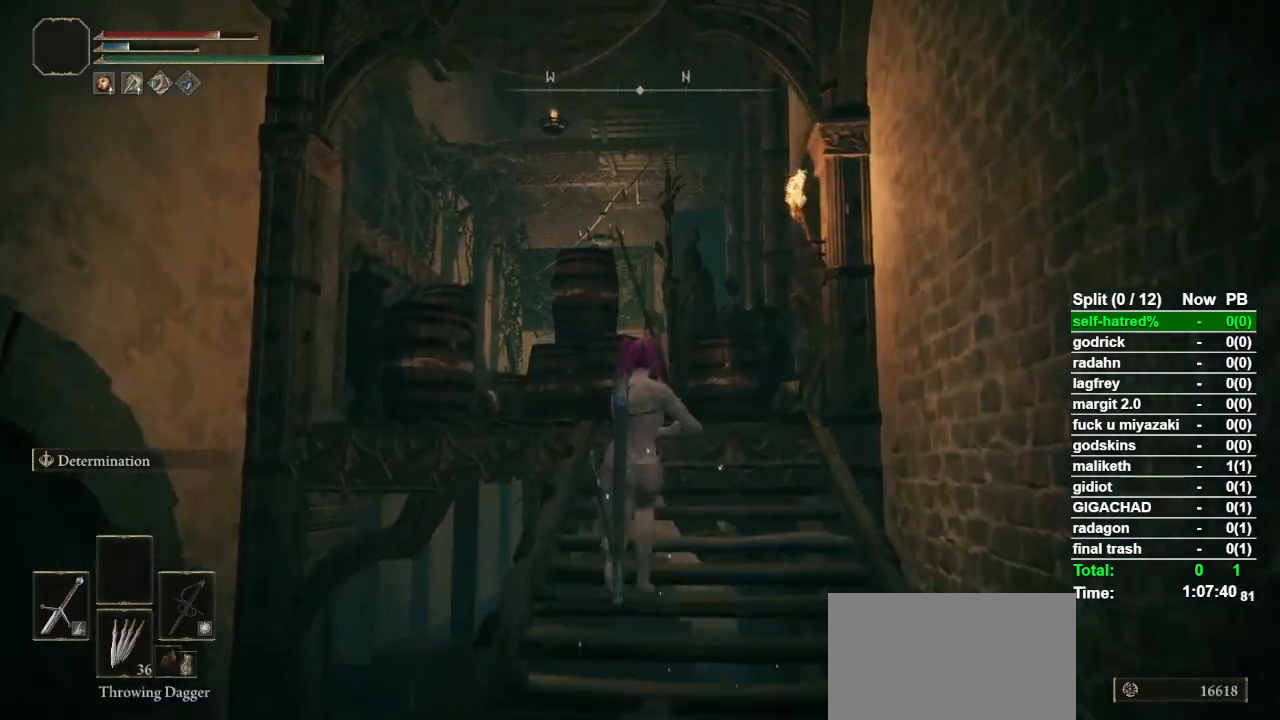
{"buttons": [], "left_stick": "up", "right_stick": "center", "events": [[67, "R3", "up"], [300, "left_stick", "up"]]}
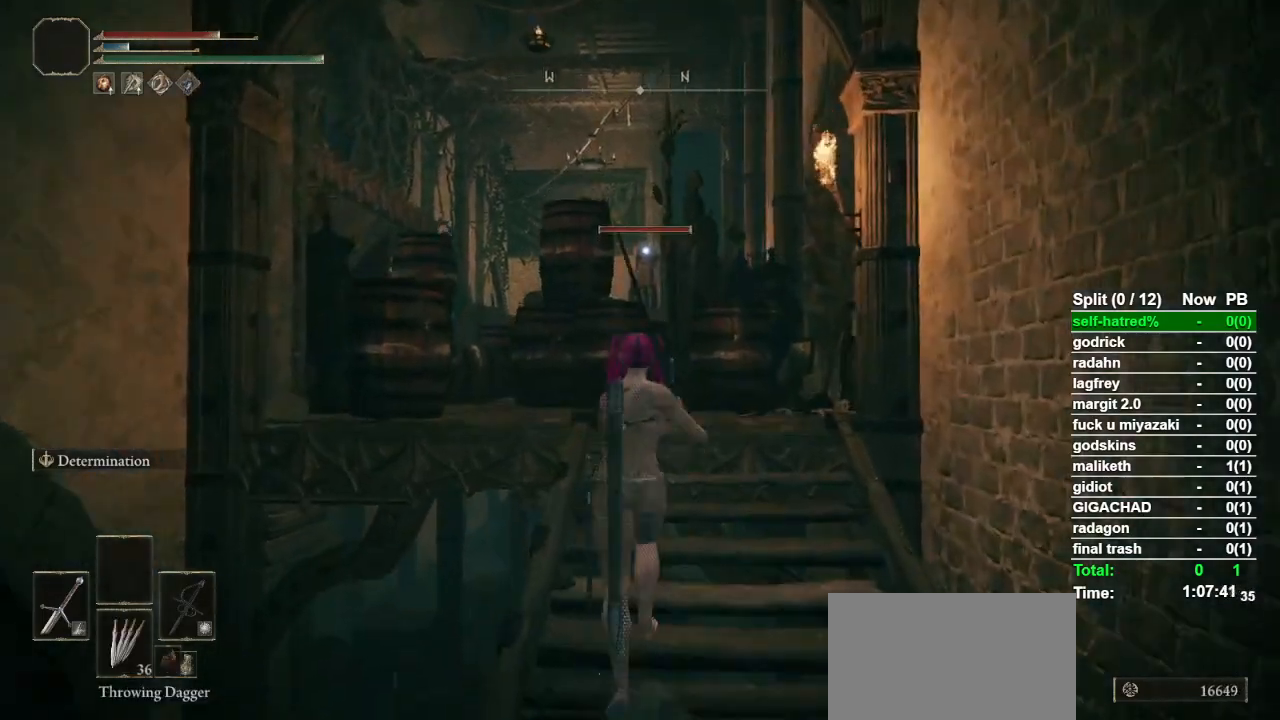
{"buttons": ["SQUARE"], "left_stick": "center", "right_stick": "center", "events": [[100, "SQUARE", "down"], [100, "left_stick", "center"], [233, "SQUARE", "up"], [300, "SQUARE", "down"], [367, "SQUARE", "up"], [467, "SQUARE", "down"]]}
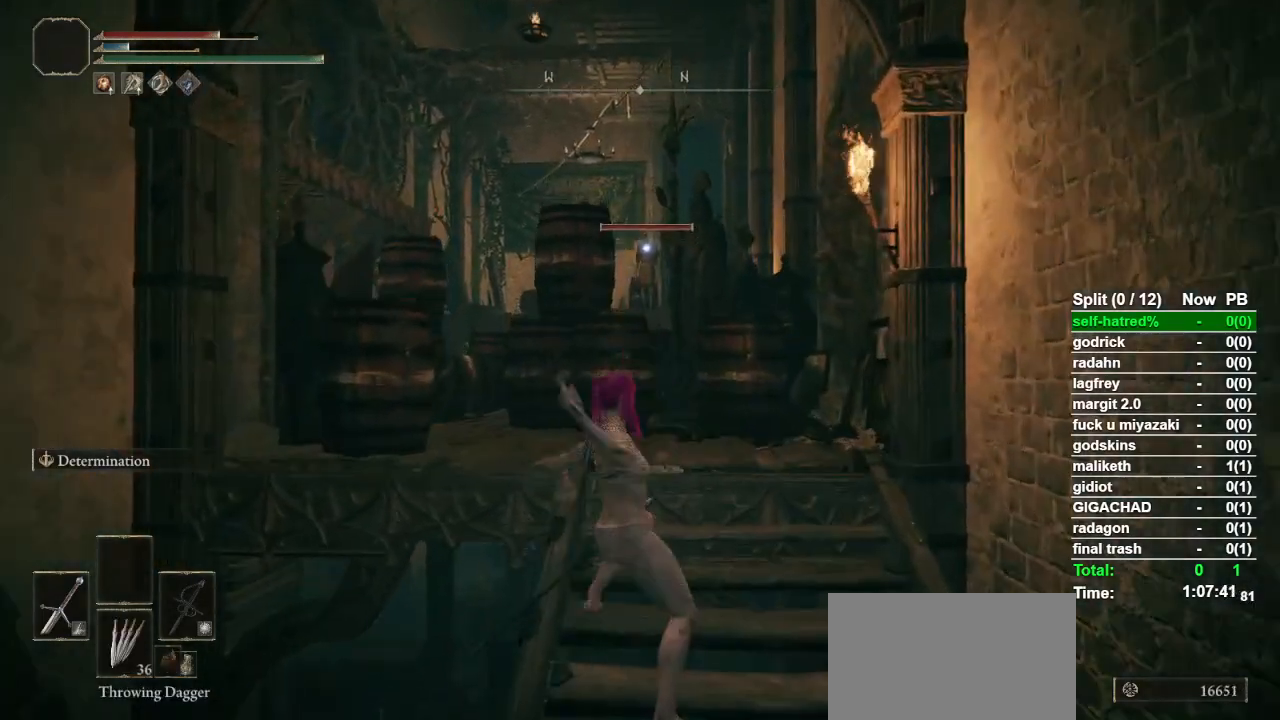
{"buttons": [], "left_stick": "center", "right_stick": "center", "events": [[67, "SQUARE", "up"], [133, "SQUARE", "down"], [233, "SQUARE", "up"], [267, "SQUARE", "down"], [367, "SQUARE", "up"], [433, "SQUARE", "down"], [500, "SQUARE", "up"]]}
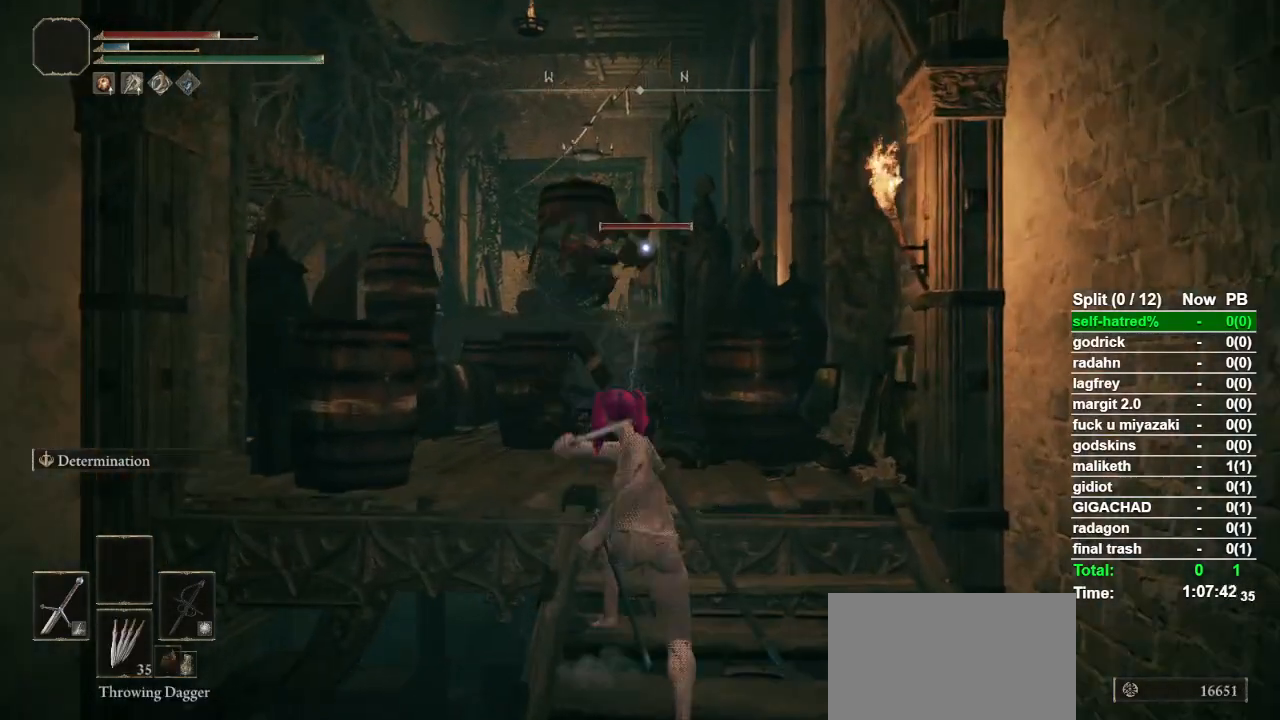
{"buttons": ["SQUARE"], "left_stick": "center", "right_stick": "center", "events": [[100, "SQUARE", "down"], [167, "SQUARE", "up"], [233, "SQUARE", "down"], [300, "SQUARE", "up"], [367, "SQUARE", "down"], [467, "SQUARE", "up"], [500, "SQUARE", "down"]]}
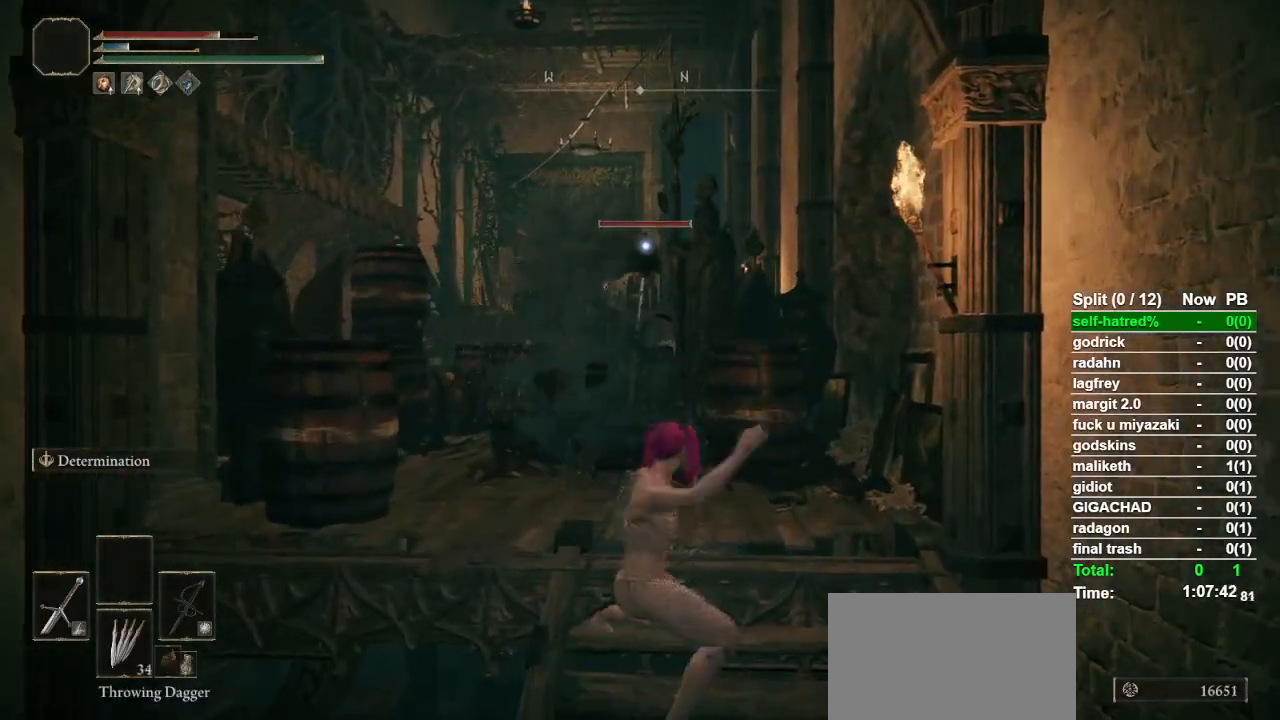
{"buttons": [], "left_stick": "center", "right_stick": "center", "events": [[100, "SQUARE", "up"], [200, "SQUARE", "down"], [300, "SQUARE", "up"]]}
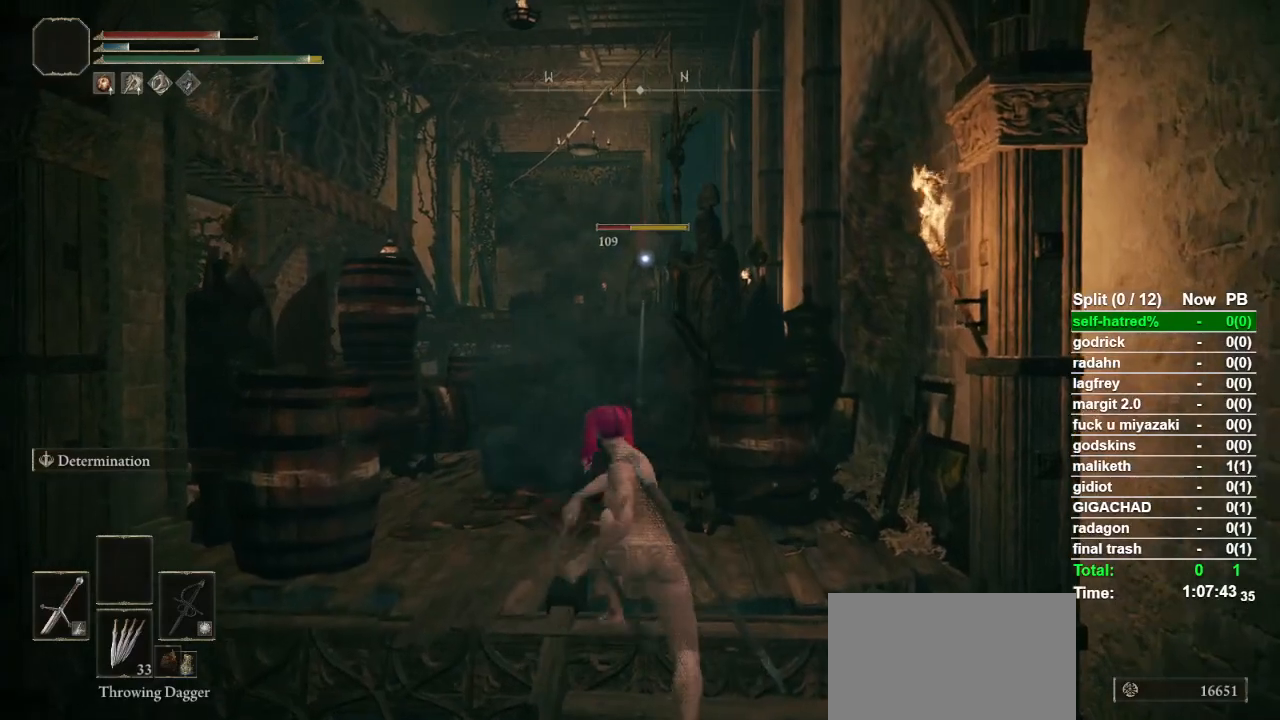
{"buttons": [], "left_stick": "center", "right_stick": "center", "events": [[333, "R3", "down"], [467, "R3", "up"]]}
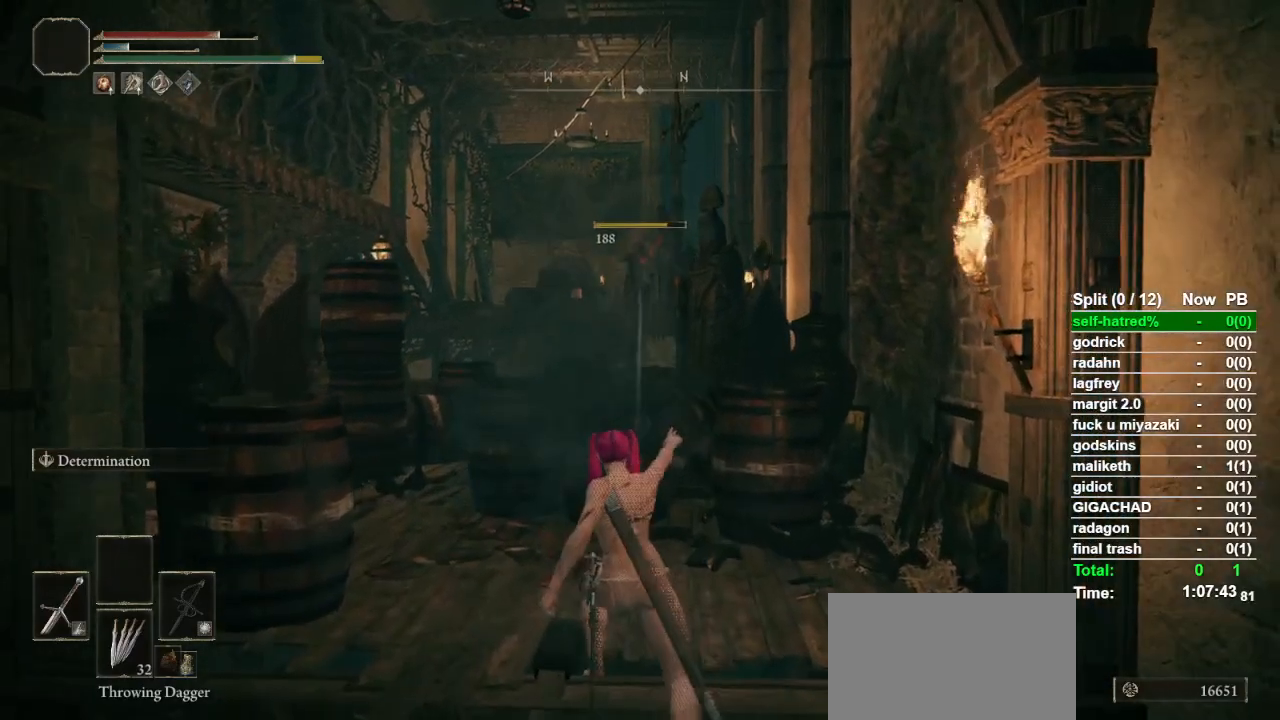
{"buttons": ["CIRCLE"], "left_stick": "up", "right_stick": "center", "events": [[100, "left_stick", "up"], [300, "CIRCLE", "down"]]}
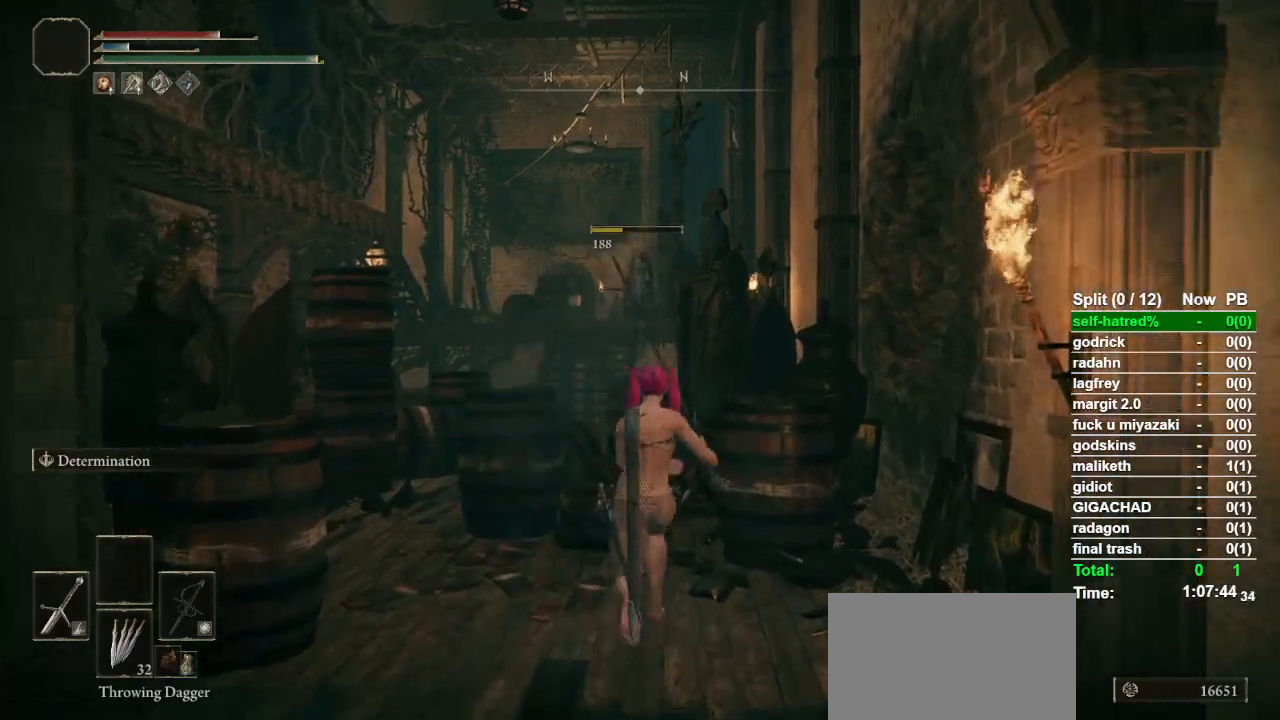
{"buttons": ["CIRCLE"], "left_stick": "up", "right_stick": "center", "events": [[33, "right_stick", "down-left"], [100, "right_stick", "center"]]}
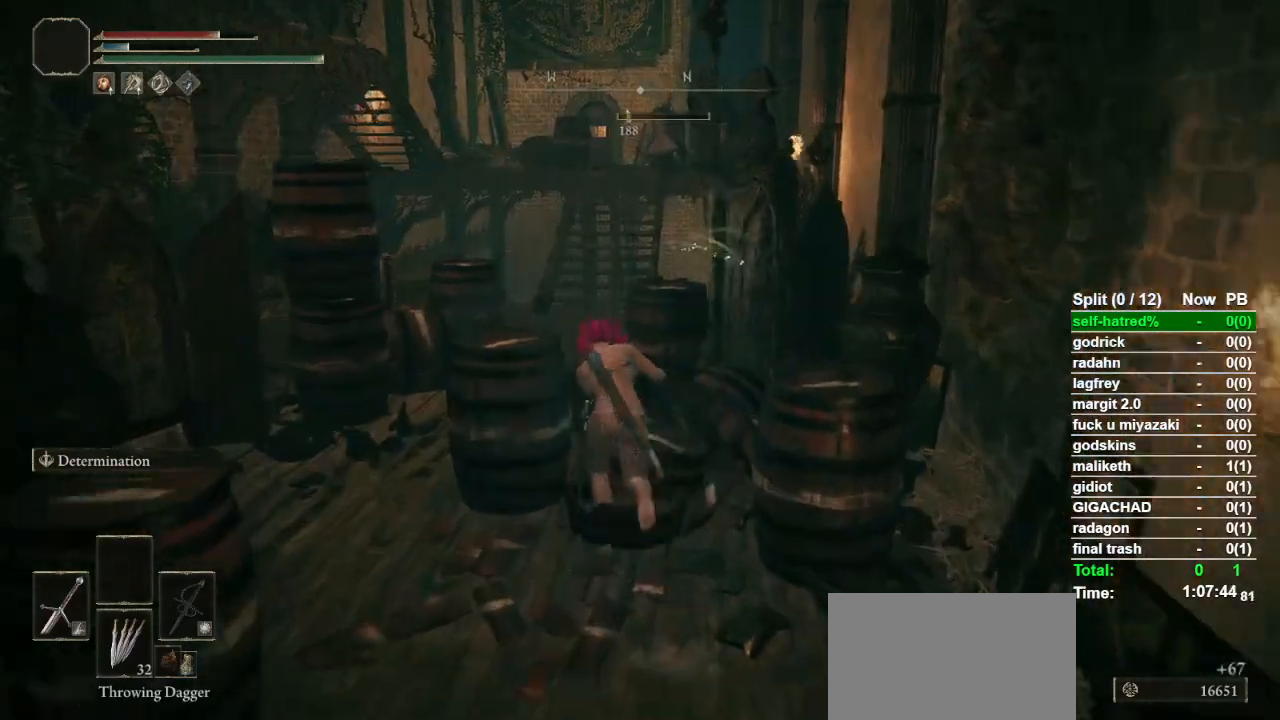
{"buttons": ["CIRCLE"], "left_stick": "up", "right_stick": "center", "events": []}
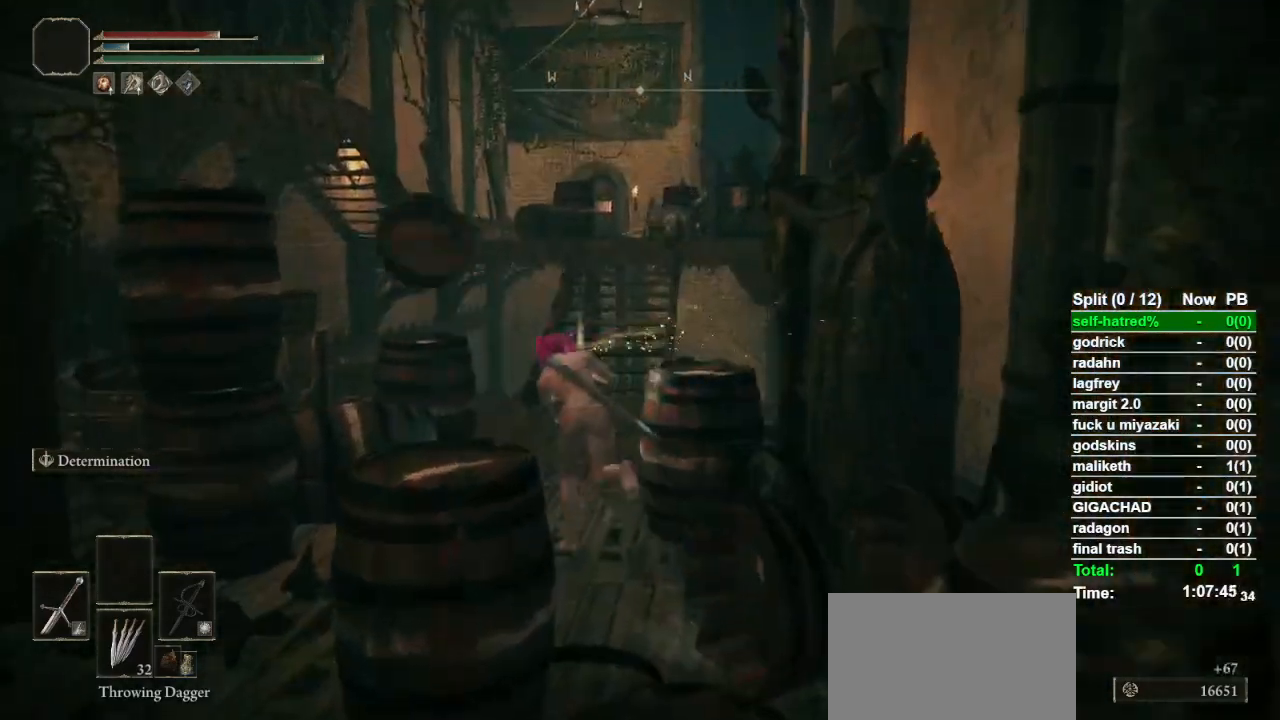
{"buttons": ["CIRCLE"], "left_stick": "up", "right_stick": "center", "events": [[167, "right_stick", "down"], [233, "right_stick", "center"]]}
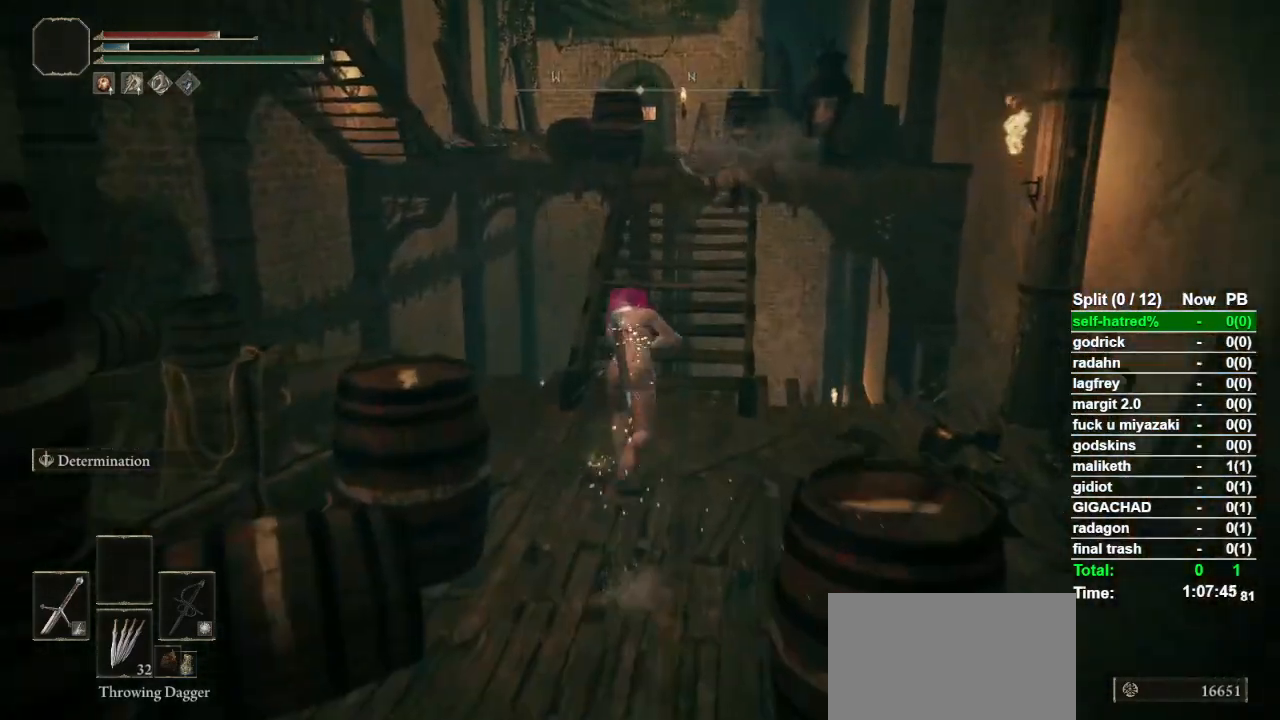
{"buttons": ["CIRCLE"], "left_stick": "up", "right_stick": "center", "events": [[400, "right_stick", "down"], [500, "right_stick", "center"]]}
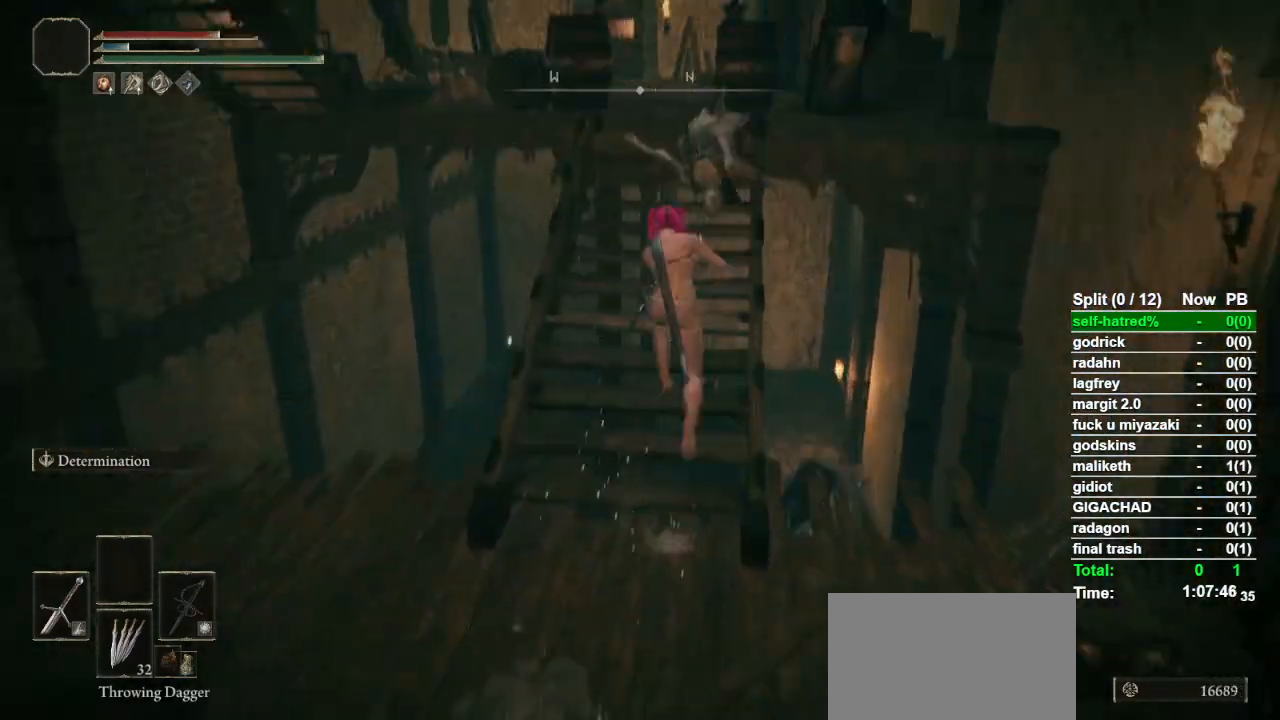
{"buttons": ["CIRCLE", "L1"], "left_stick": "up", "right_stick": "center", "events": [[500, "L1", "down"]]}
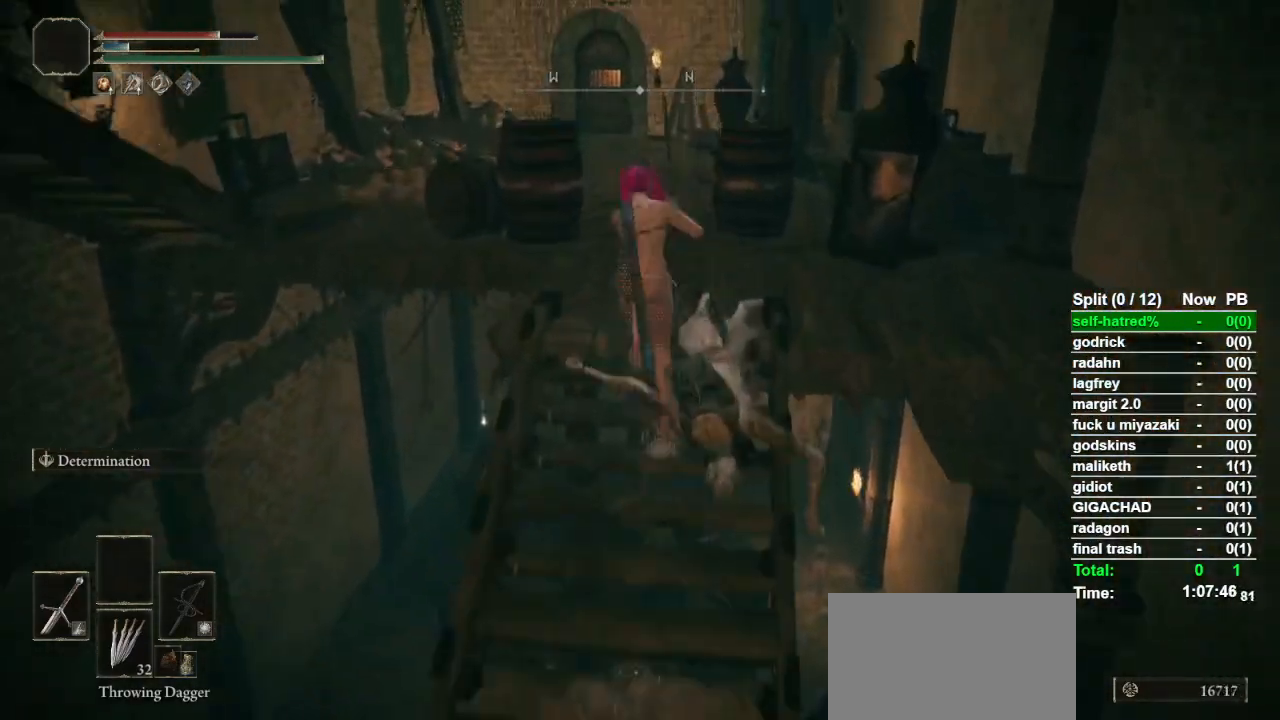
{"buttons": ["CIRCLE", "L1"], "left_stick": "up-left", "right_stick": "left", "events": [[100, "left_stick", "up-left"], [167, "CROSS", "down"], [267, "CROSS", "up"], [433, "right_stick", "left"]]}
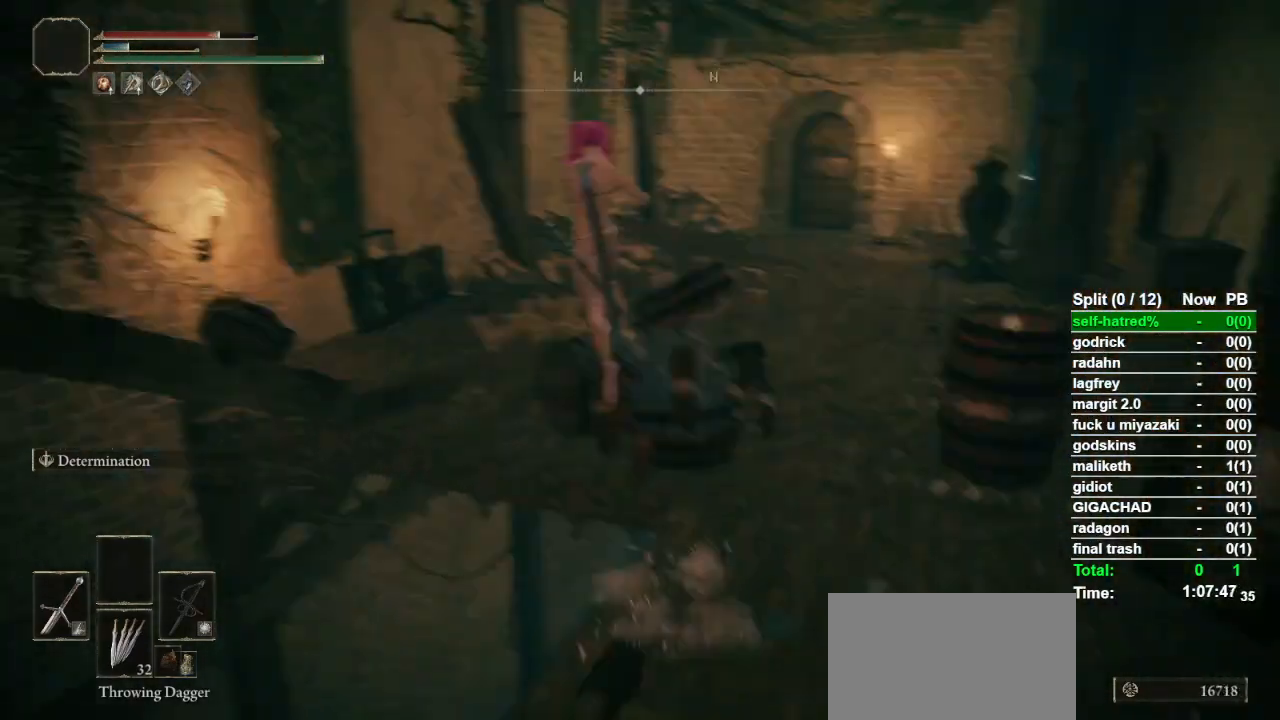
{"buttons": [], "left_stick": "up-left", "right_stick": "left", "events": [[100, "right_stick", "center"], [200, "L1", "up"], [267, "CIRCLE", "up"], [433, "right_stick", "left"]]}
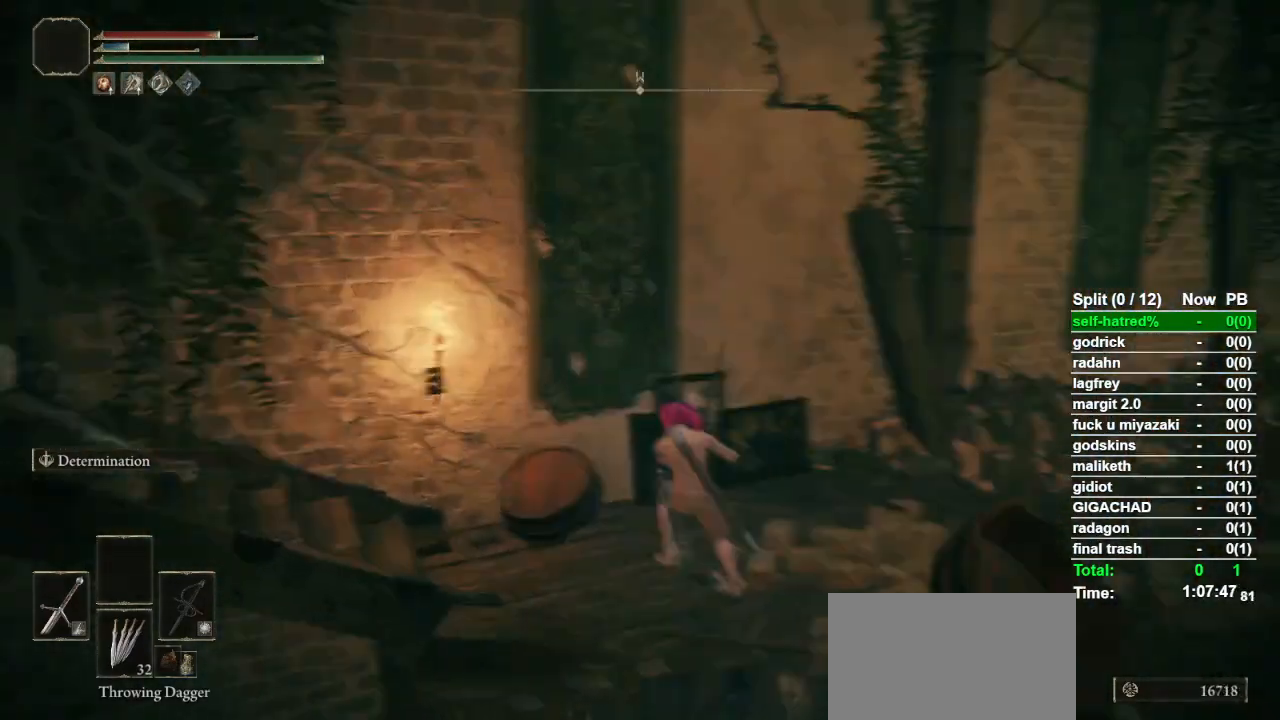
{"buttons": ["CIRCLE"], "left_stick": "up-left", "right_stick": "center", "events": [[333, "right_stick", "center"], [500, "CIRCLE", "down"]]}
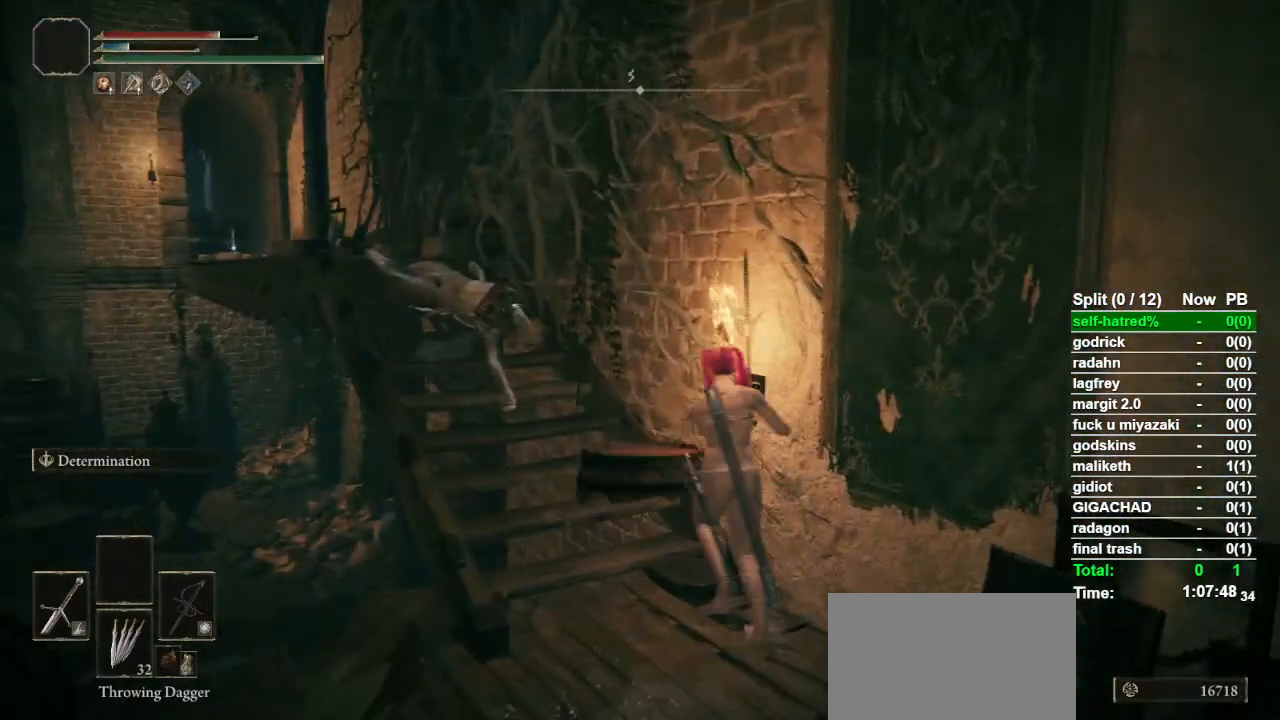
{"buttons": ["CIRCLE"], "left_stick": "up-left", "right_stick": "center", "events": [[167, "right_stick", "down-left"], [300, "right_stick", "center"]]}
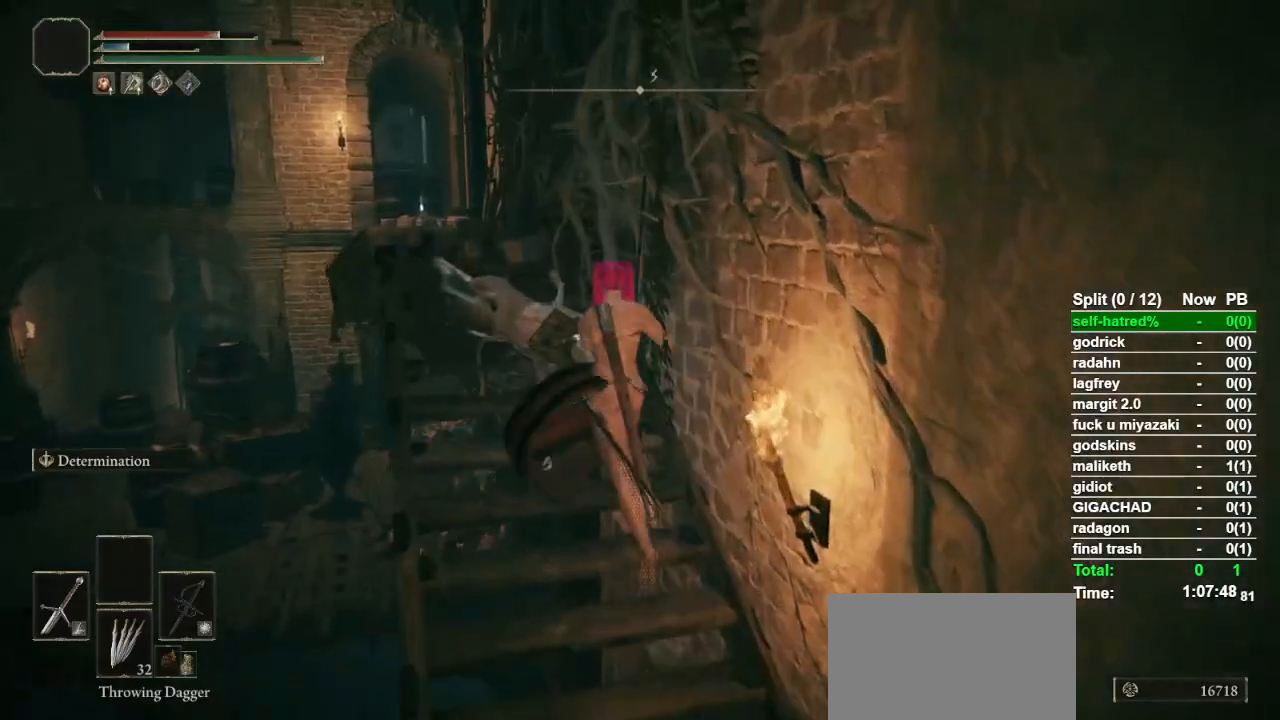
{"buttons": ["CIRCLE", "R3"], "left_stick": "up-left", "right_stick": "center", "events": [[500, "R3", "down"]]}
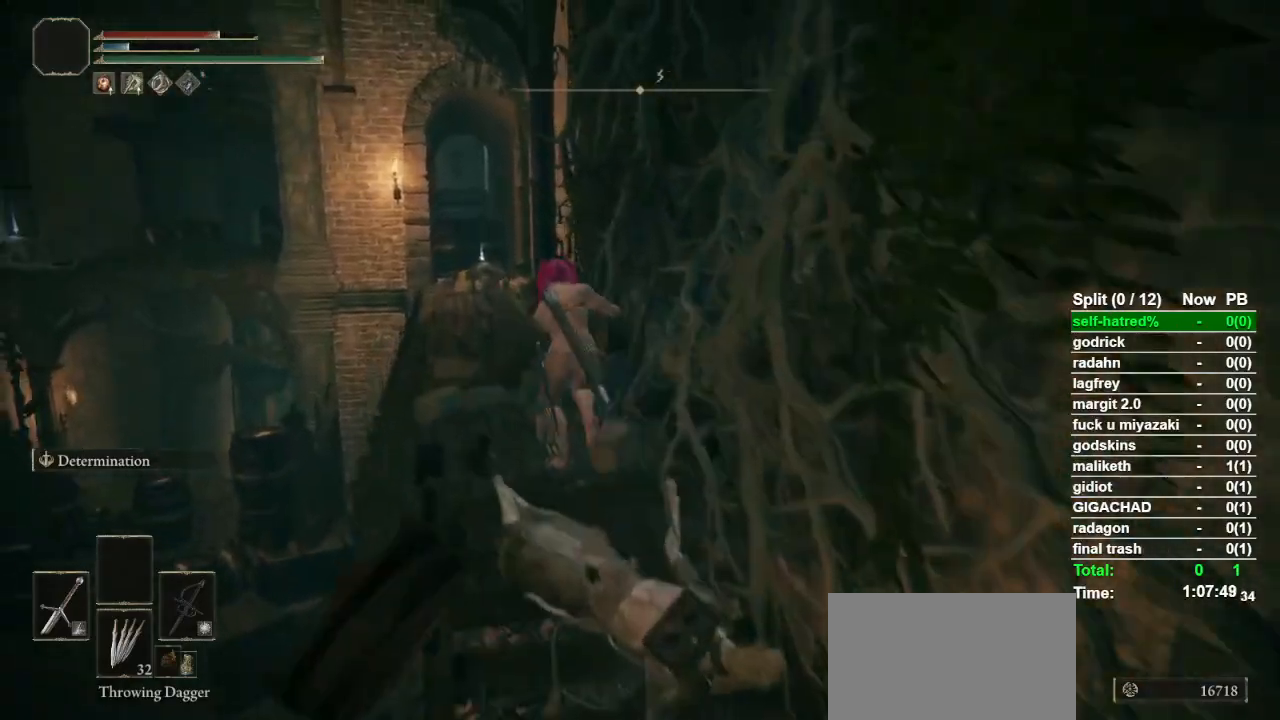
{"buttons": ["CIRCLE"], "left_stick": "up", "right_stick": "center", "events": [[100, "R3", "up"], [167, "left_stick", "up"]]}
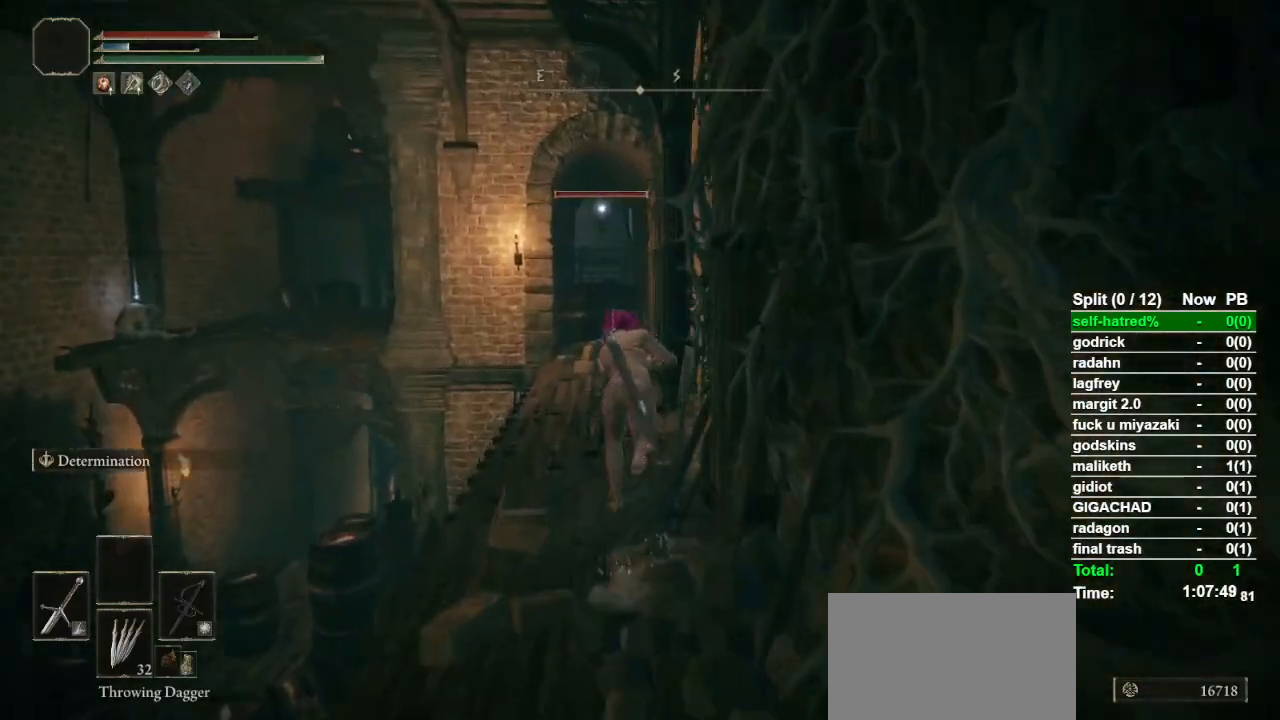
{"buttons": [], "left_stick": "up", "right_stick": "center", "events": [[300, "CIRCLE", "up"]]}
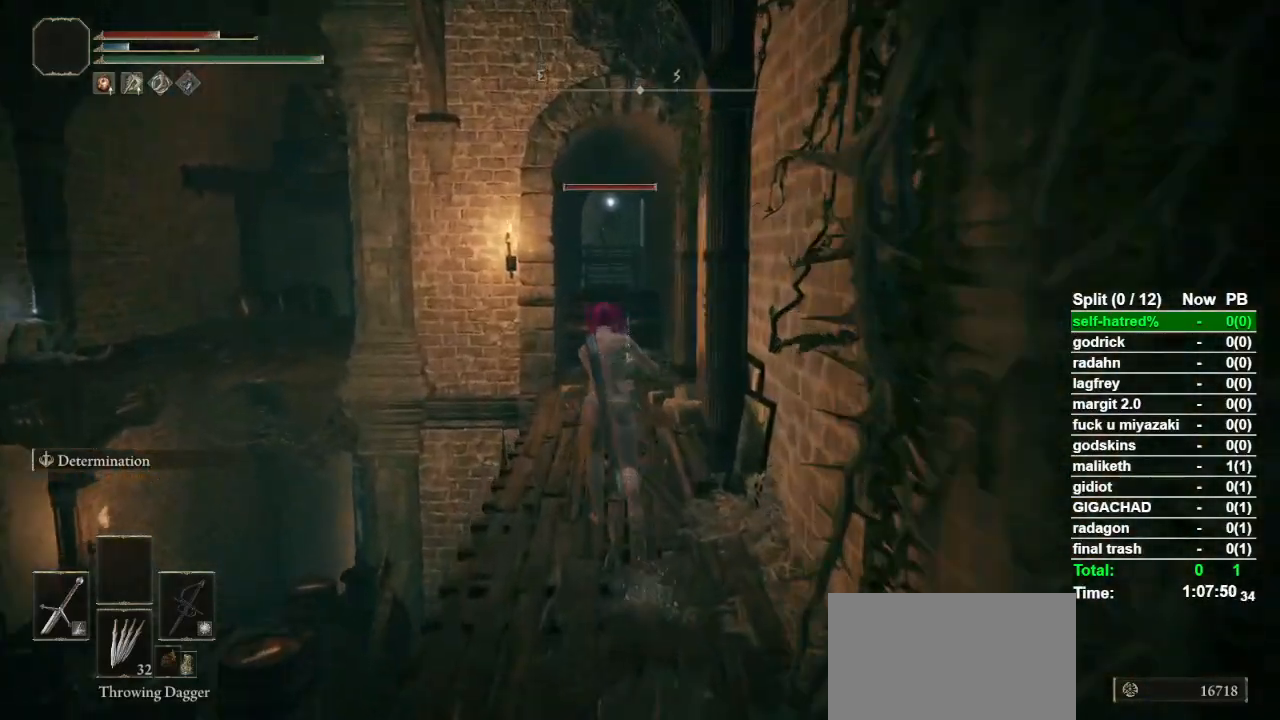
{"buttons": ["SQUARE"], "left_stick": "up", "right_stick": "center", "events": [[500, "SQUARE", "down"]]}
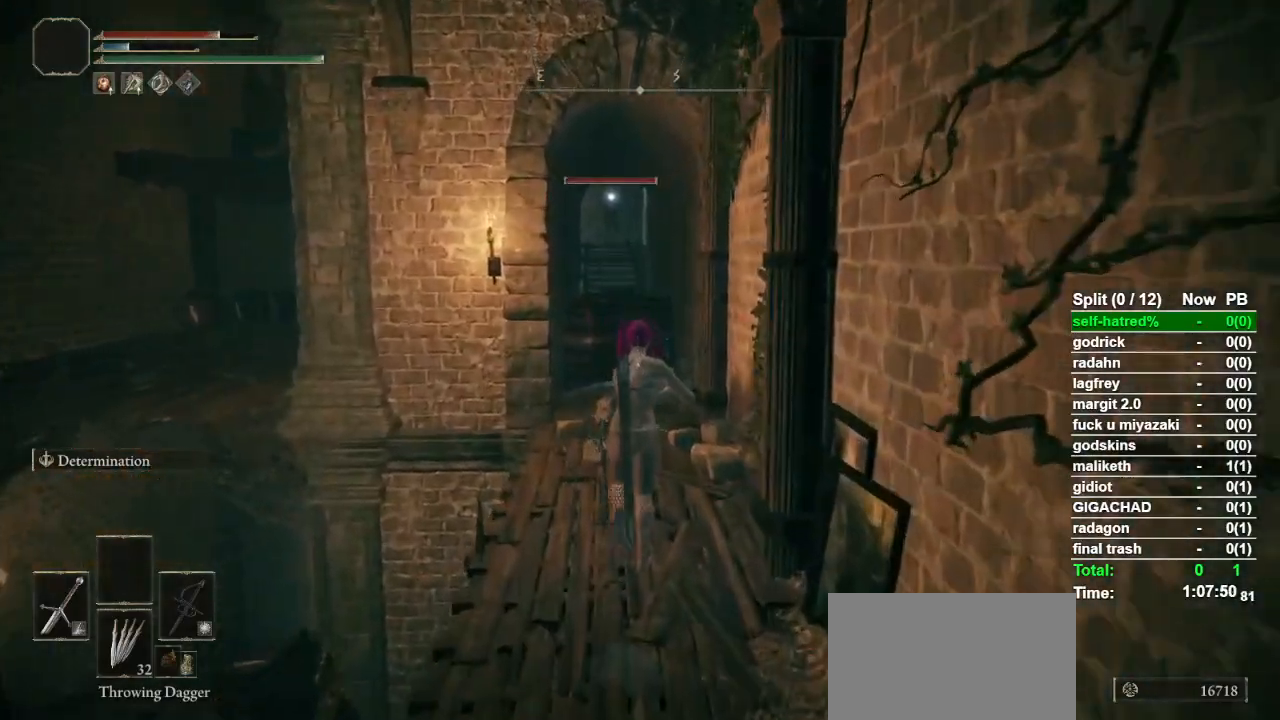
{"buttons": ["SQUARE"], "left_stick": "up", "right_stick": "center", "events": [[100, "SQUARE", "up"], [167, "SQUARE", "down"], [267, "SQUARE", "up"], [333, "SQUARE", "down"], [400, "SQUARE", "up"], [467, "SQUARE", "down"]]}